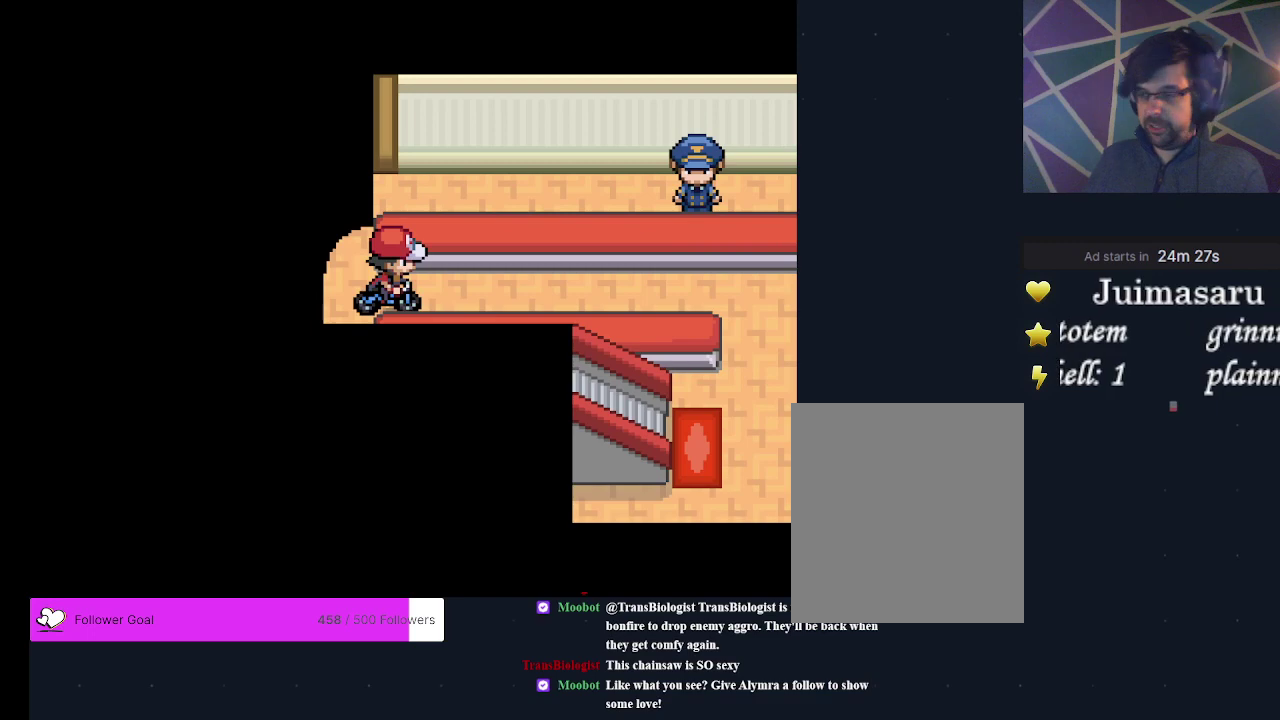
Gameplay with a controller (Xbox layout); each line is a JSON object with the inputs held at the frame after it (dt_ms = milliseconds from this image to that frame). "events" lists button and stick changes between this image and that frame as [ms after this image, input, new state], when the widget could be followed in between. Not read: L3 R3 left_stick right_stick.
{"dt_ms": 500, "buttons": ["DPAD_RIGHT"], "events": [[167, "DPAD_RIGHT", "down"]]}
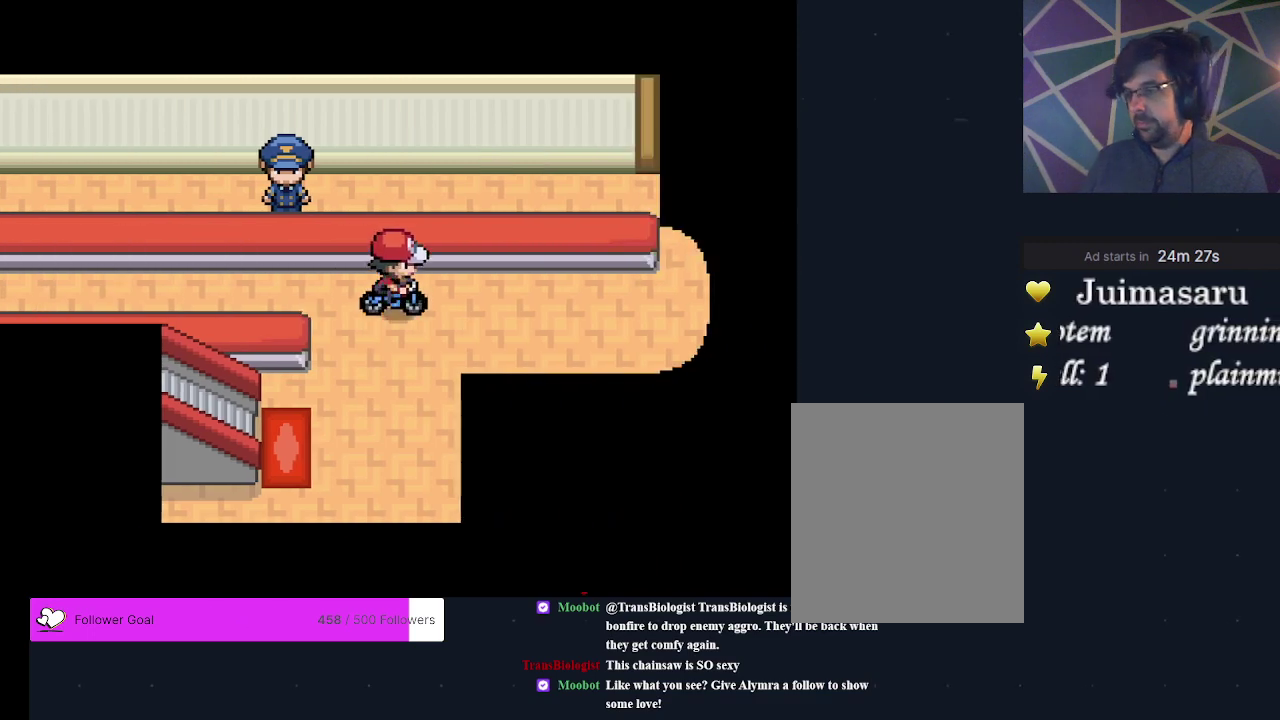
{"dt_ms": 400, "buttons": [], "events": [[333, "DPAD_RIGHT", "up"]]}
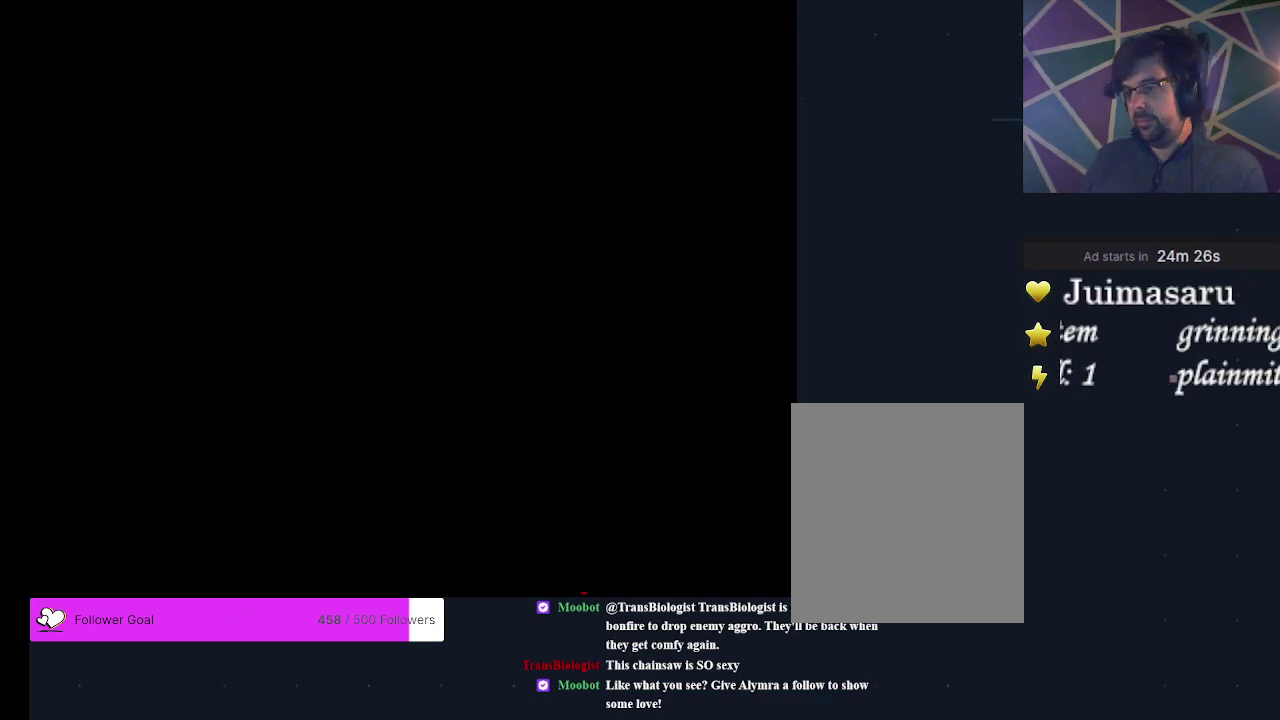
{"dt_ms": 400, "buttons": [], "events": [[300, "DPAD_RIGHT", "down"], [400, "DPAD_RIGHT", "up"]]}
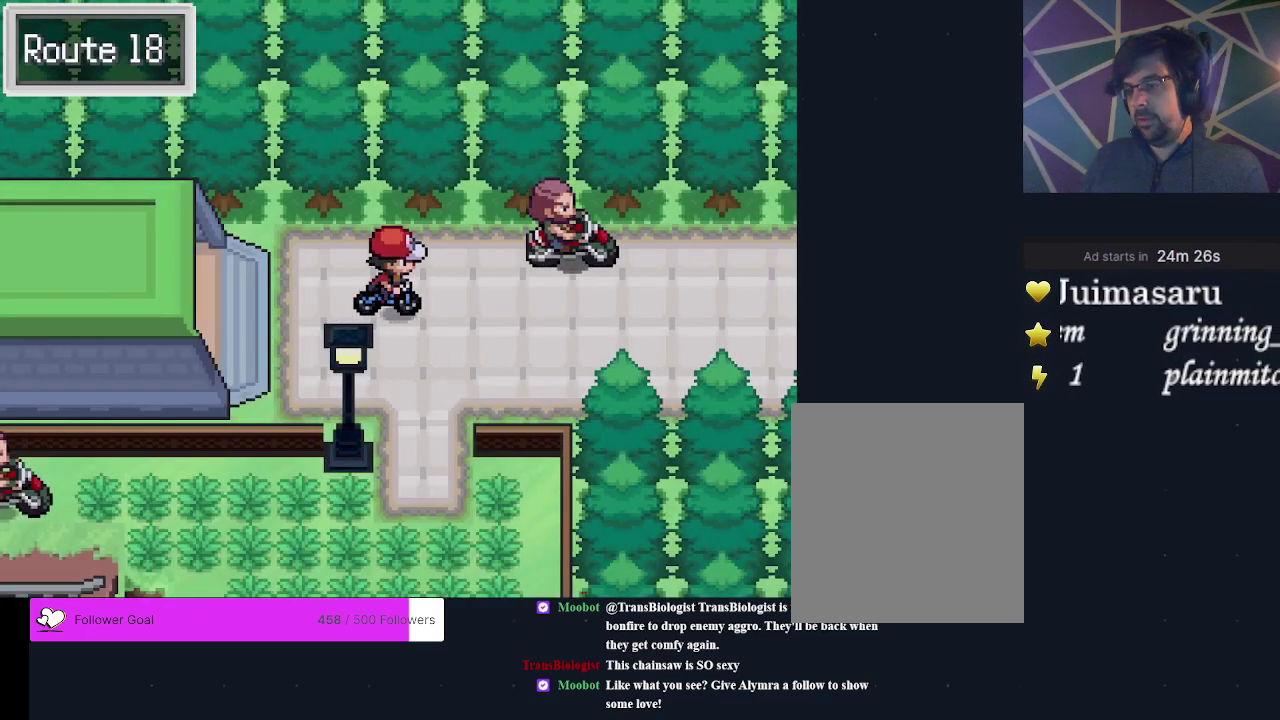
{"dt_ms": 300, "buttons": ["DPAD_RIGHT"], "events": [[33, "DPAD_UP", "down"], [233, "DPAD_RIGHT", "down"], [233, "DPAD_UP", "up"]]}
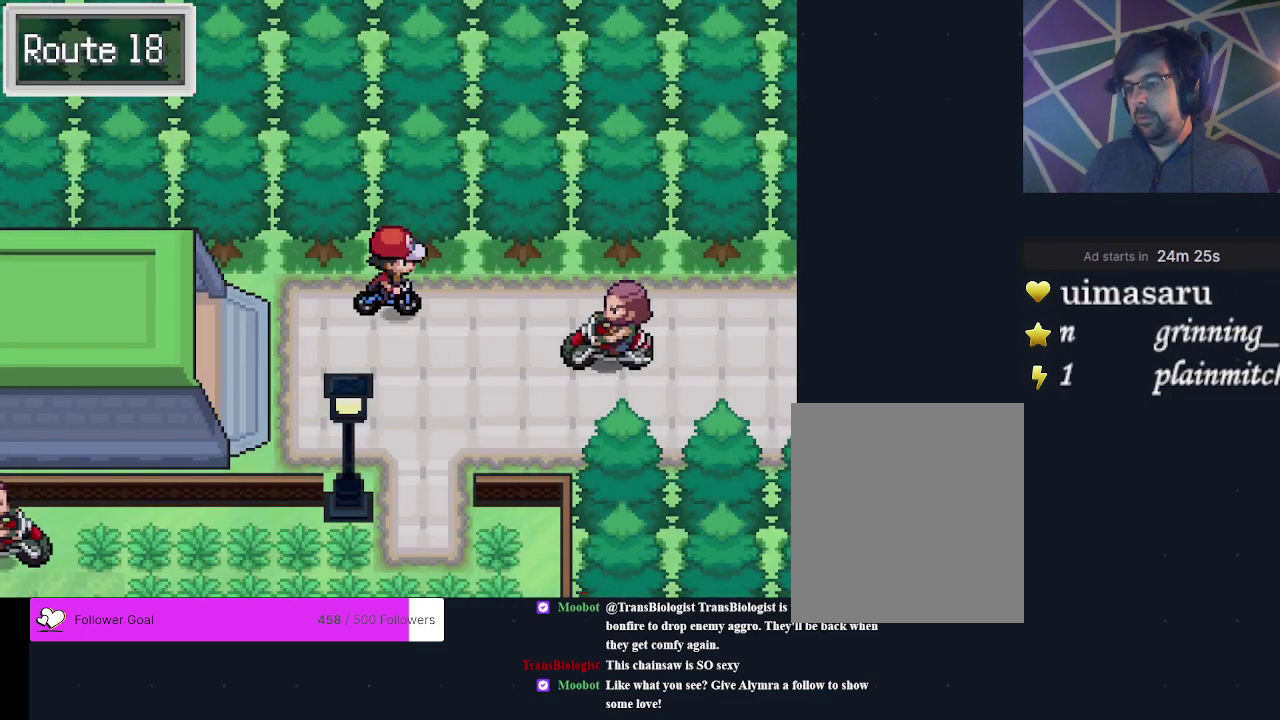
{"dt_ms": 500, "buttons": ["DPAD_RIGHT"], "events": [[367, "DPAD_RIGHT", "up"], [467, "DPAD_RIGHT", "down"]]}
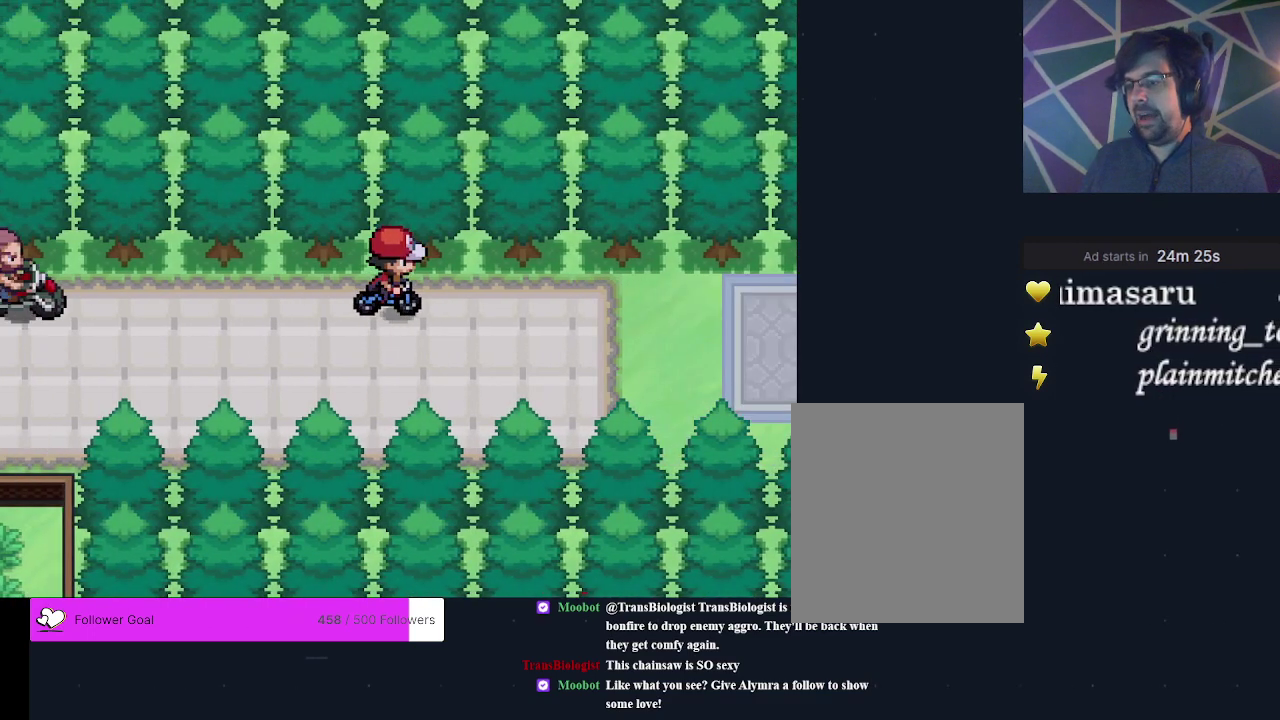
{"dt_ms": 400, "buttons": ["DPAD_RIGHT"], "events": []}
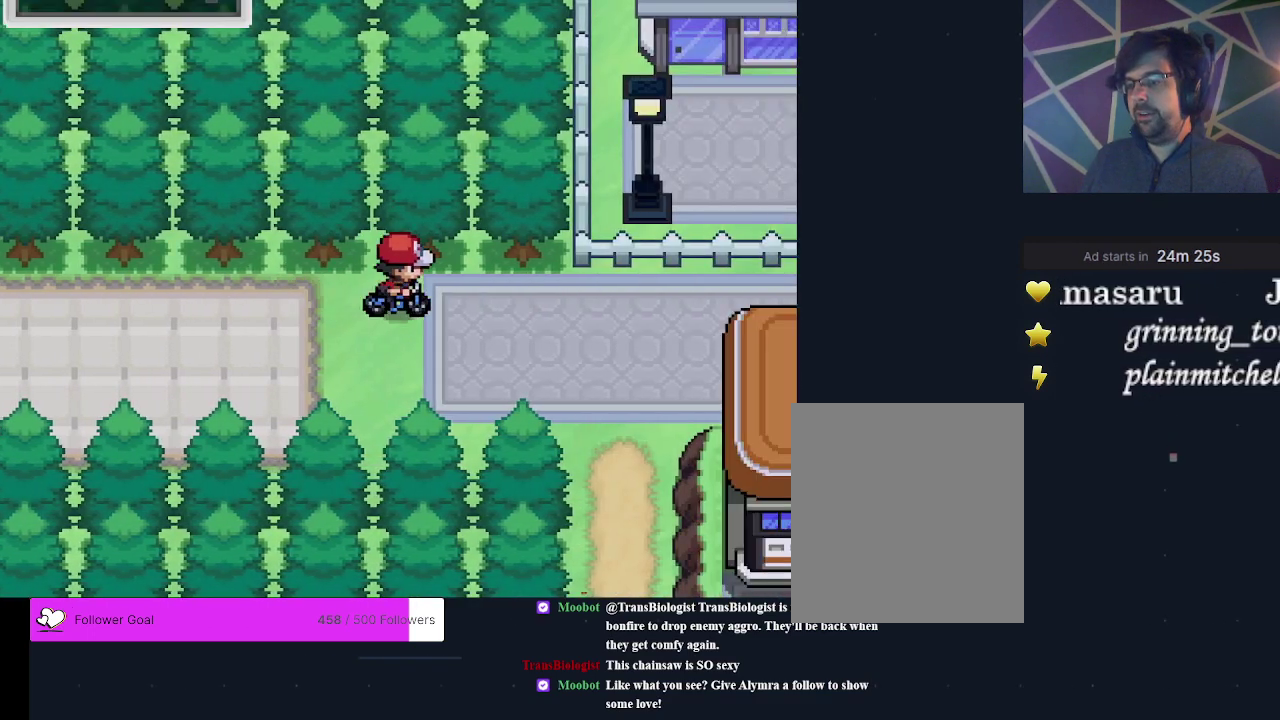
{"dt_ms": 400, "buttons": ["DPAD_RIGHT"], "events": [[133, "DPAD_RIGHT", "up"], [400, "DPAD_RIGHT", "down"]]}
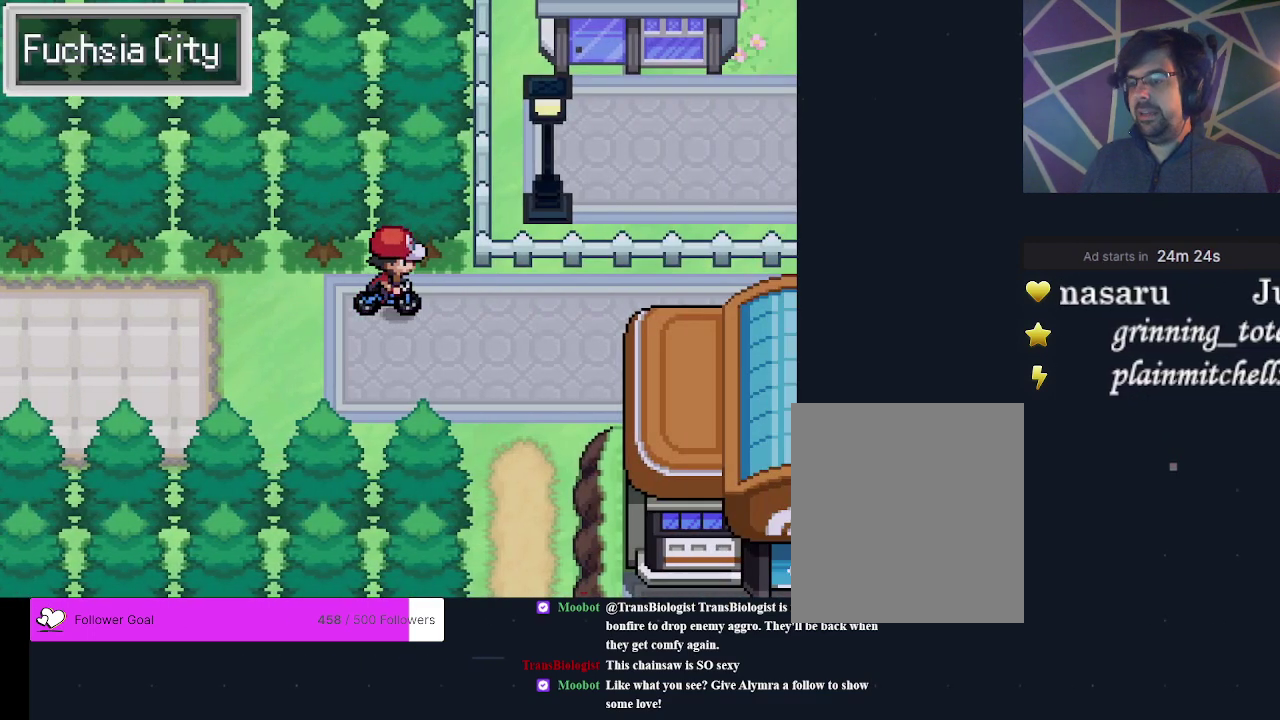
{"dt_ms": 600, "buttons": ["DPAD_RIGHT"], "events": []}
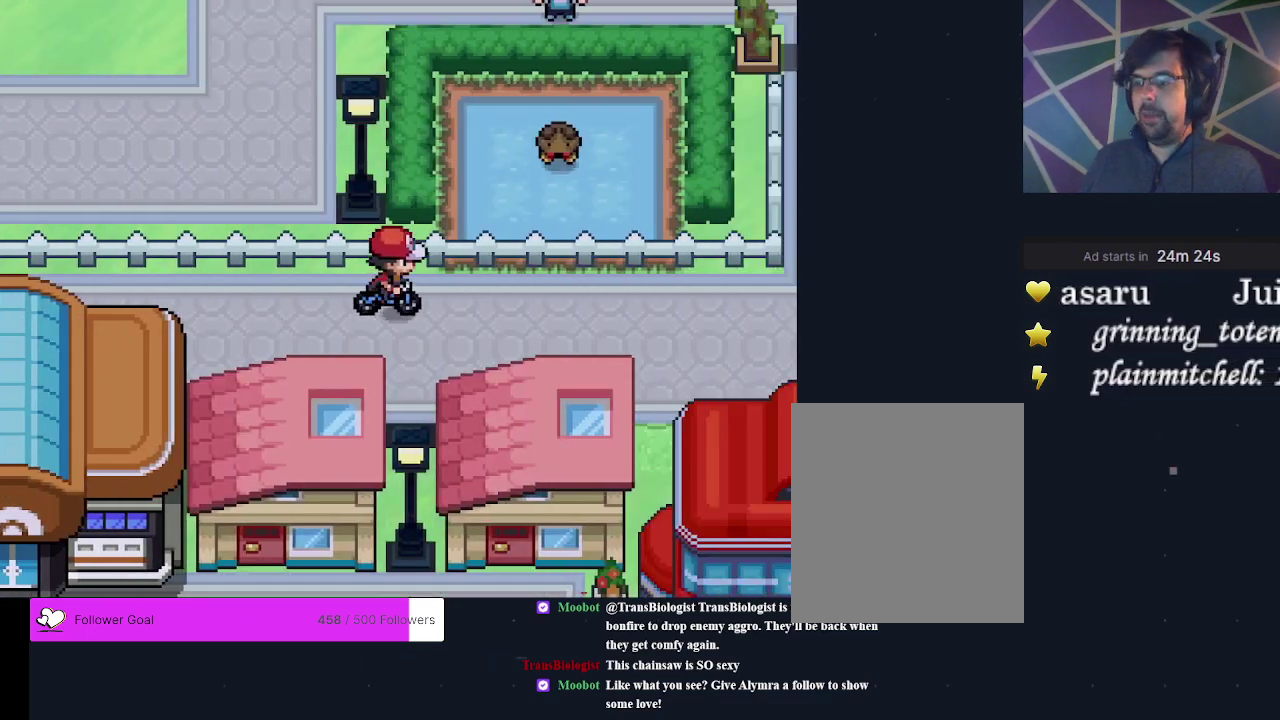
{"dt_ms": 600, "buttons": ["DPAD_DOWN"], "events": [[433, "DPAD_RIGHT", "up"], [600, "DPAD_DOWN", "down"]]}
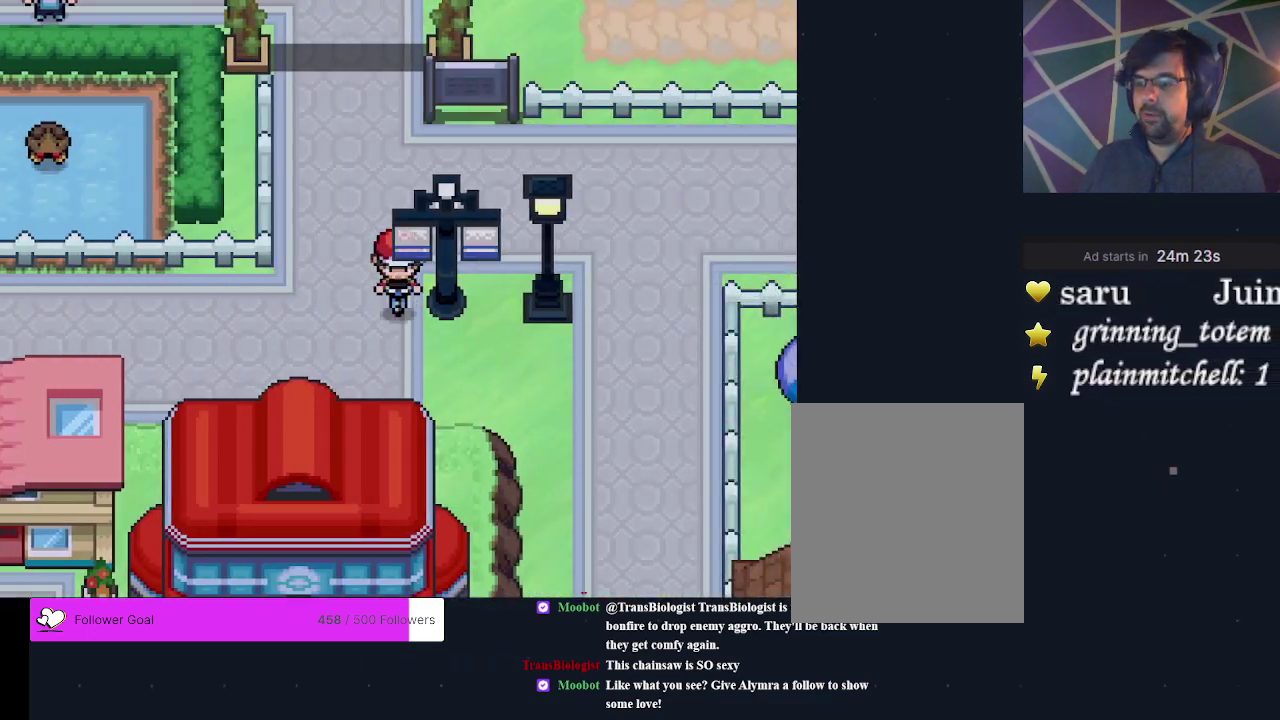
{"dt_ms": 300, "buttons": ["DPAD_RIGHT"], "events": [[167, "DPAD_DOWN", "up"], [267, "DPAD_RIGHT", "down"]]}
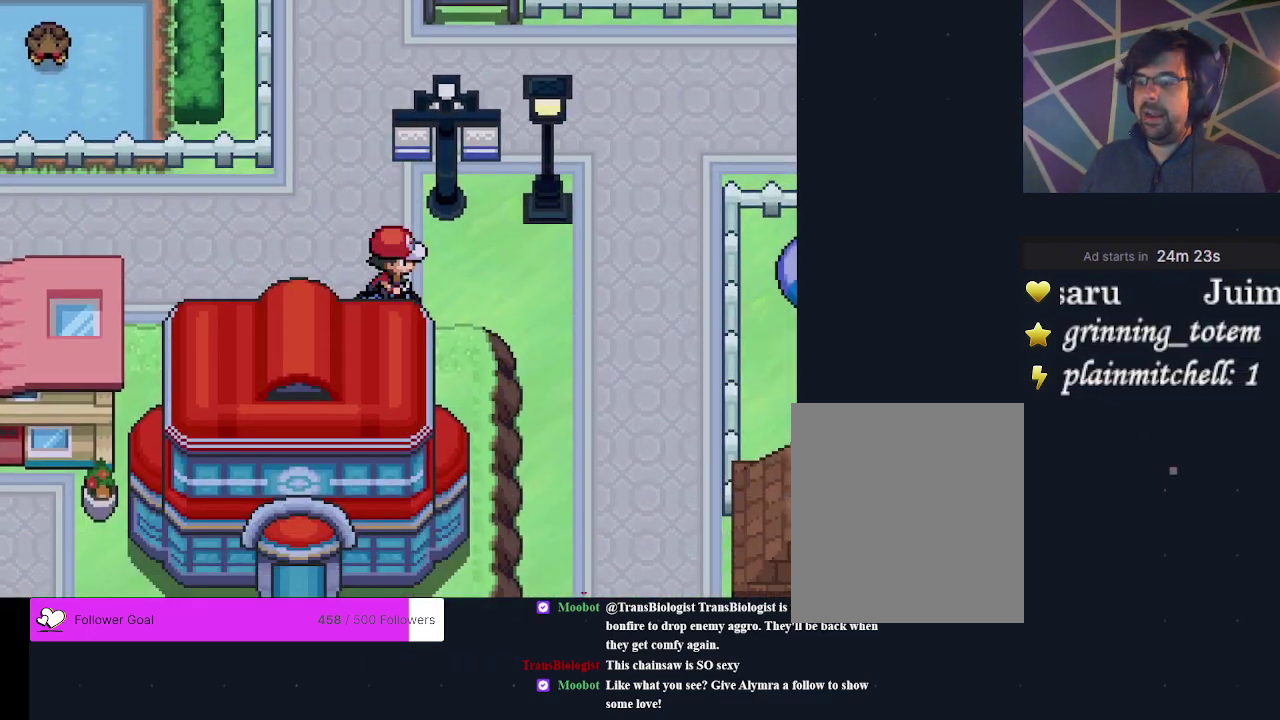
{"dt_ms": 300, "buttons": ["DPAD_DOWN"], "events": [[167, "DPAD_RIGHT", "up"], [300, "DPAD_DOWN", "down"]]}
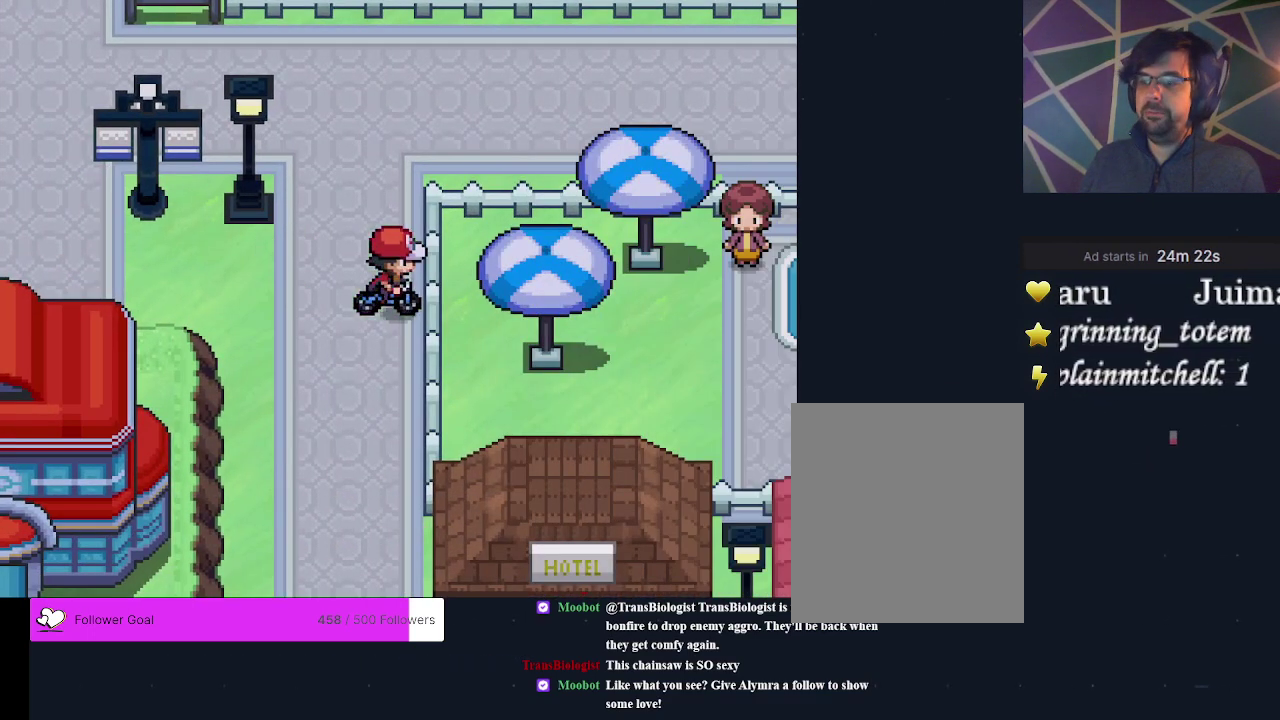
{"dt_ms": 200, "buttons": ["DPAD_DOWN"], "events": []}
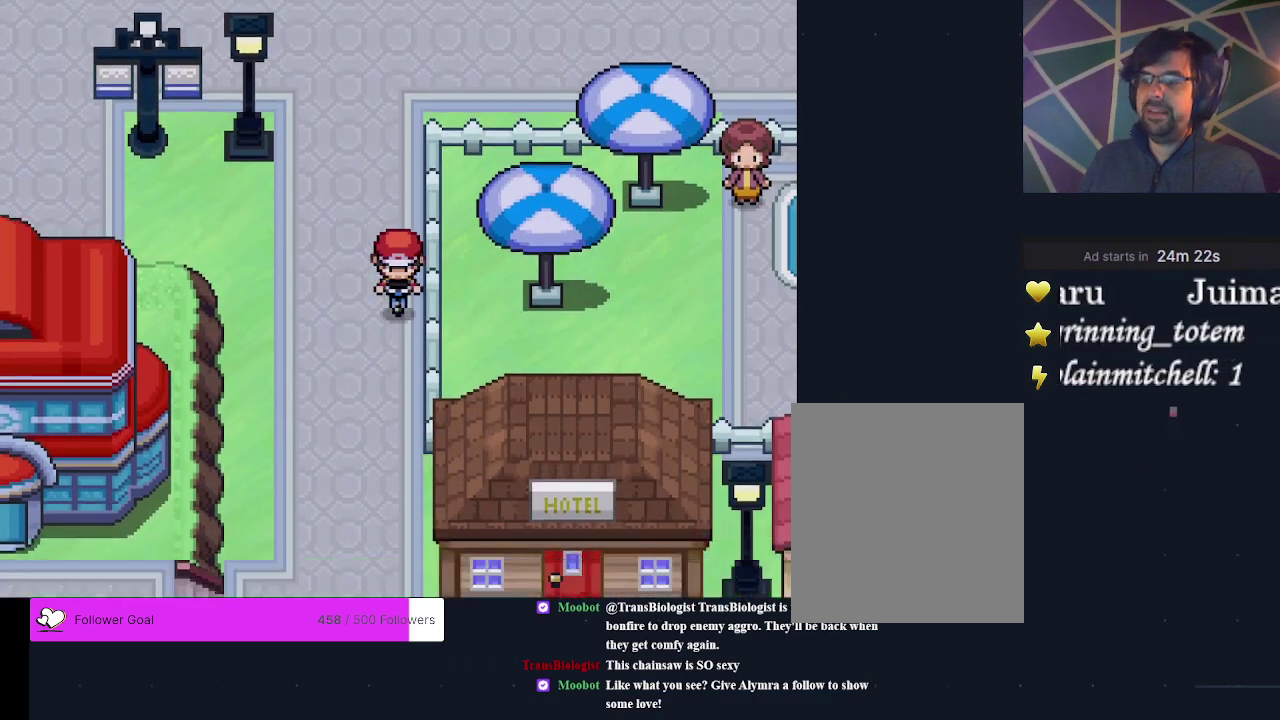
{"dt_ms": 600, "buttons": ["DPAD_DOWN"], "events": []}
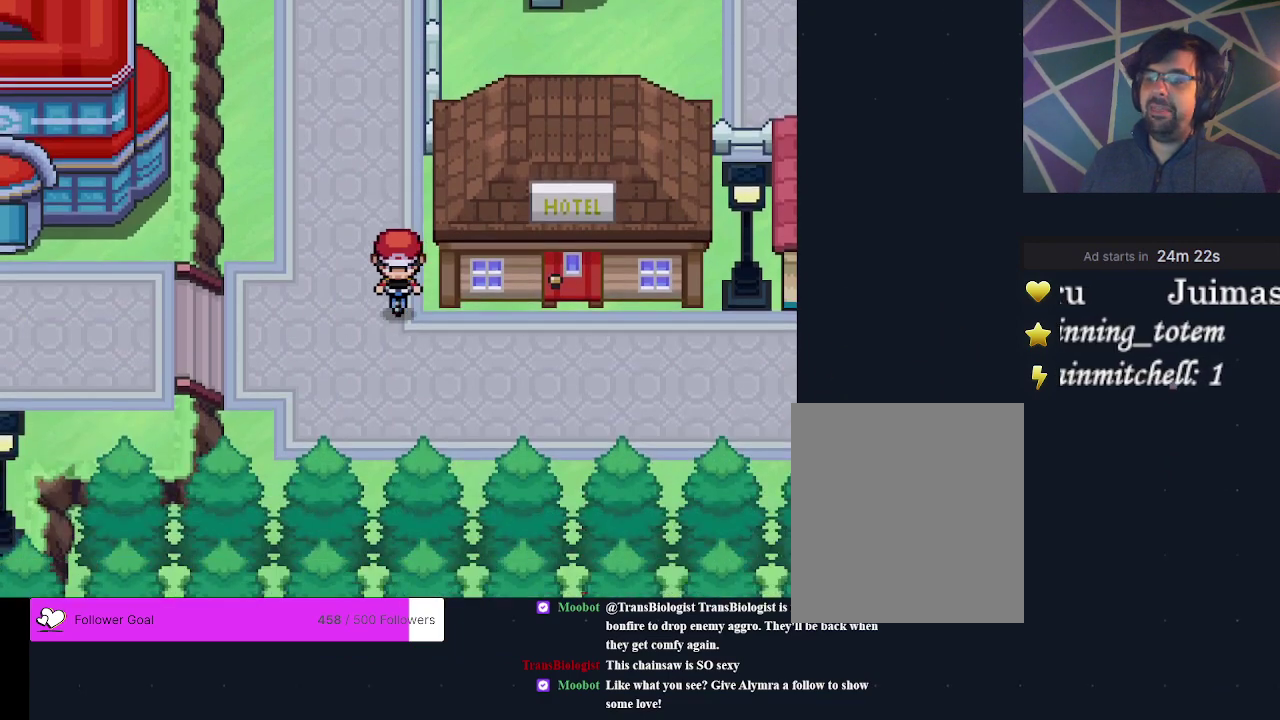
{"dt_ms": 500, "buttons": [], "events": [[33, "DPAD_DOWN", "up"], [300, "DPAD_DOWN", "down"], [433, "DPAD_DOWN", "up"]]}
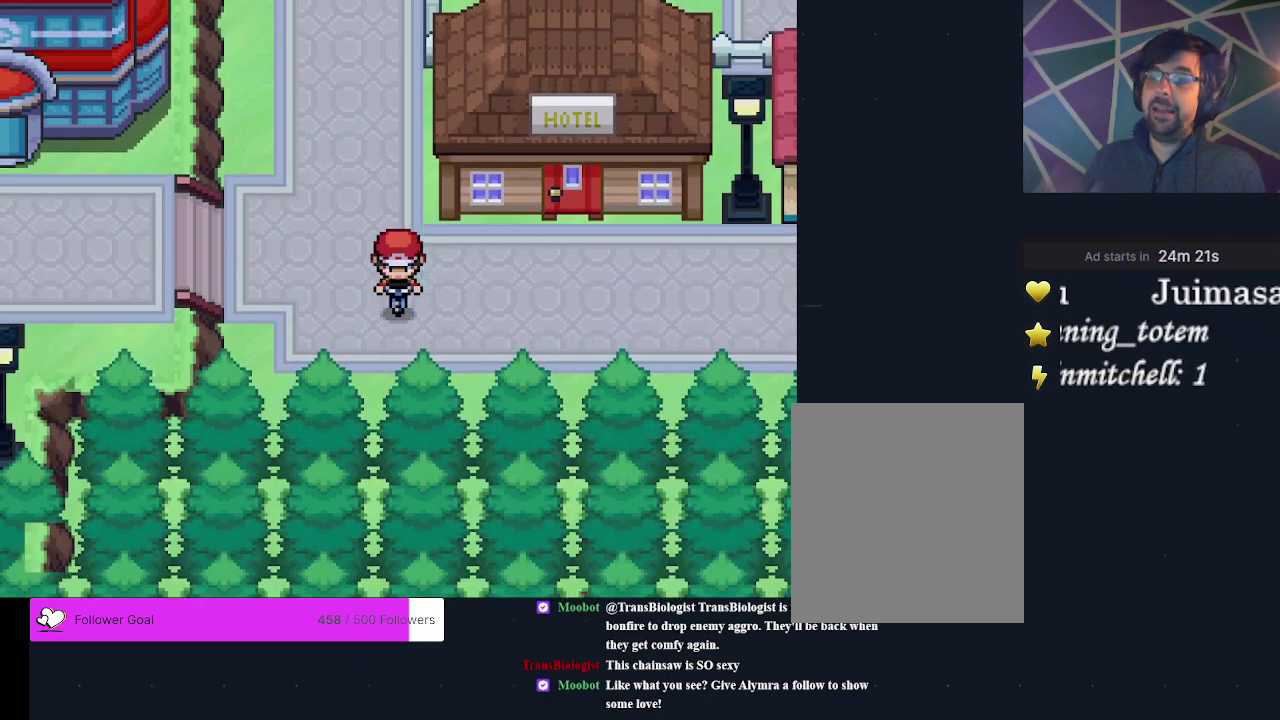
{"dt_ms": 400, "buttons": [], "events": [[67, "DPAD_RIGHT", "down"], [367, "DPAD_RIGHT", "up"]]}
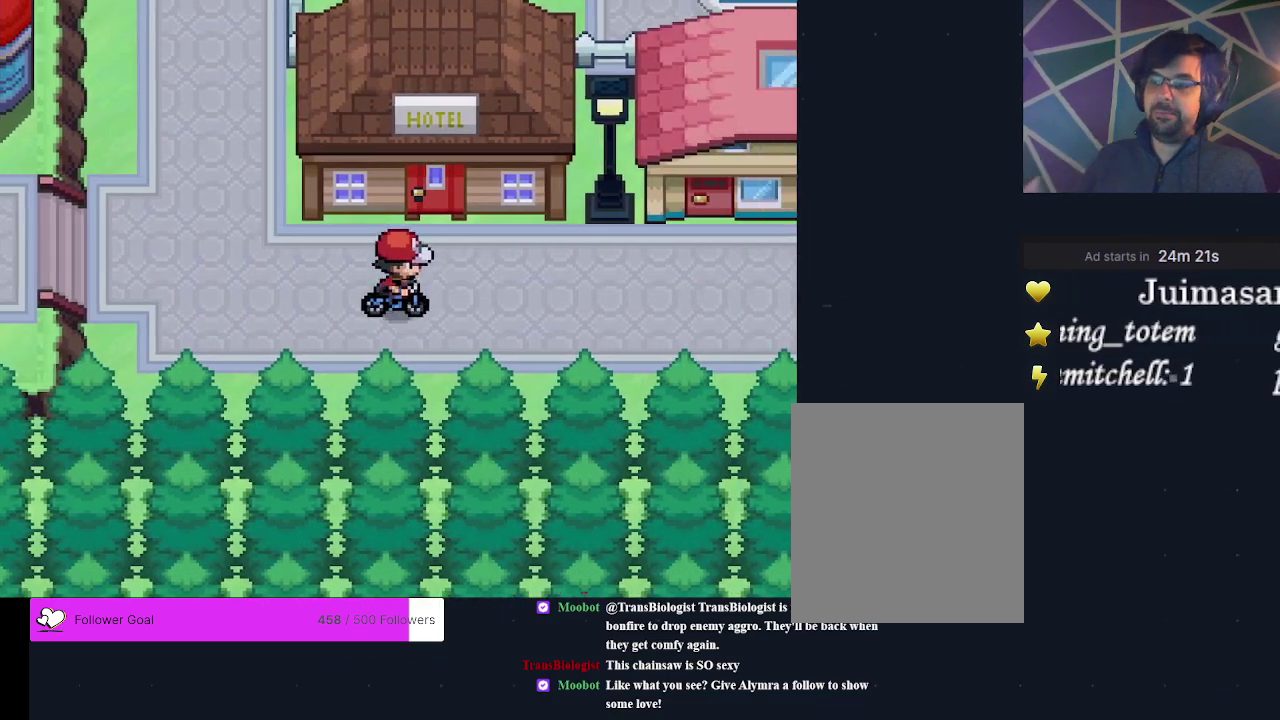
{"dt_ms": 300, "buttons": [], "events": [[167, "DPAD_RIGHT", "down"], [267, "DPAD_RIGHT", "up"]]}
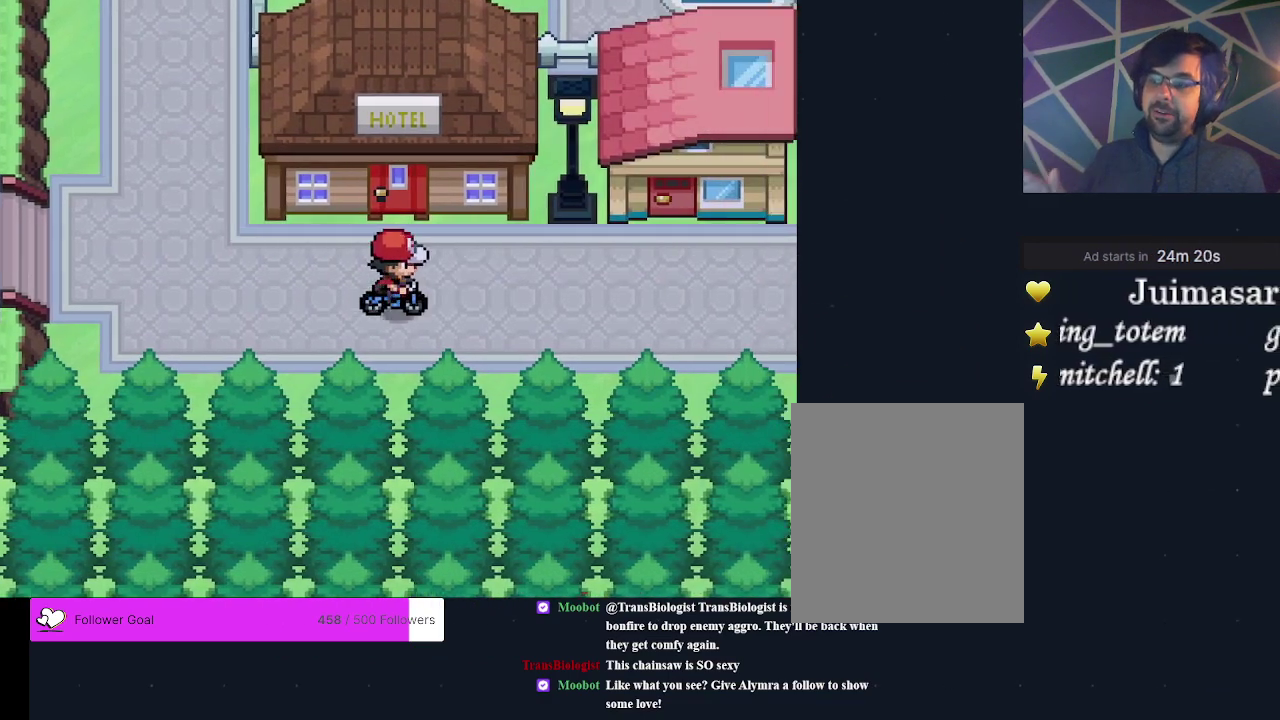
{"dt_ms": 500, "buttons": [], "events": [[233, "DPAD_UP", "down"], [467, "DPAD_UP", "up"]]}
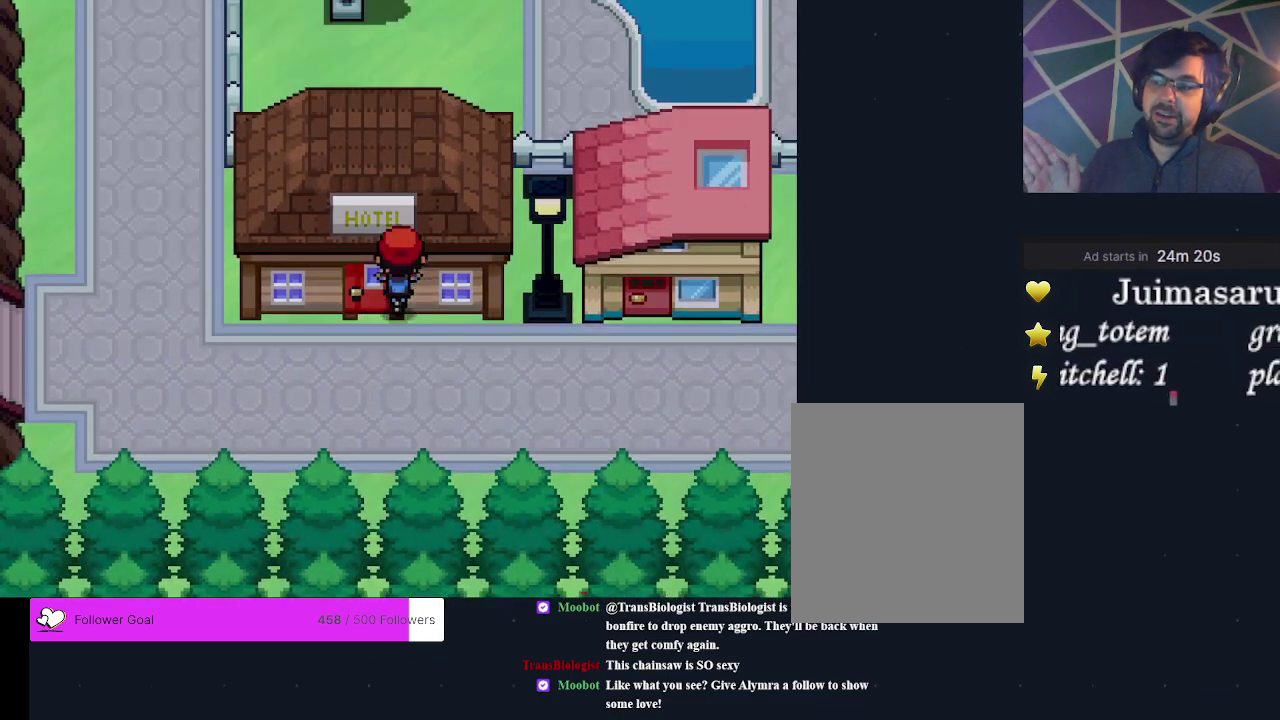
{"dt_ms": 300, "buttons": [], "events": []}
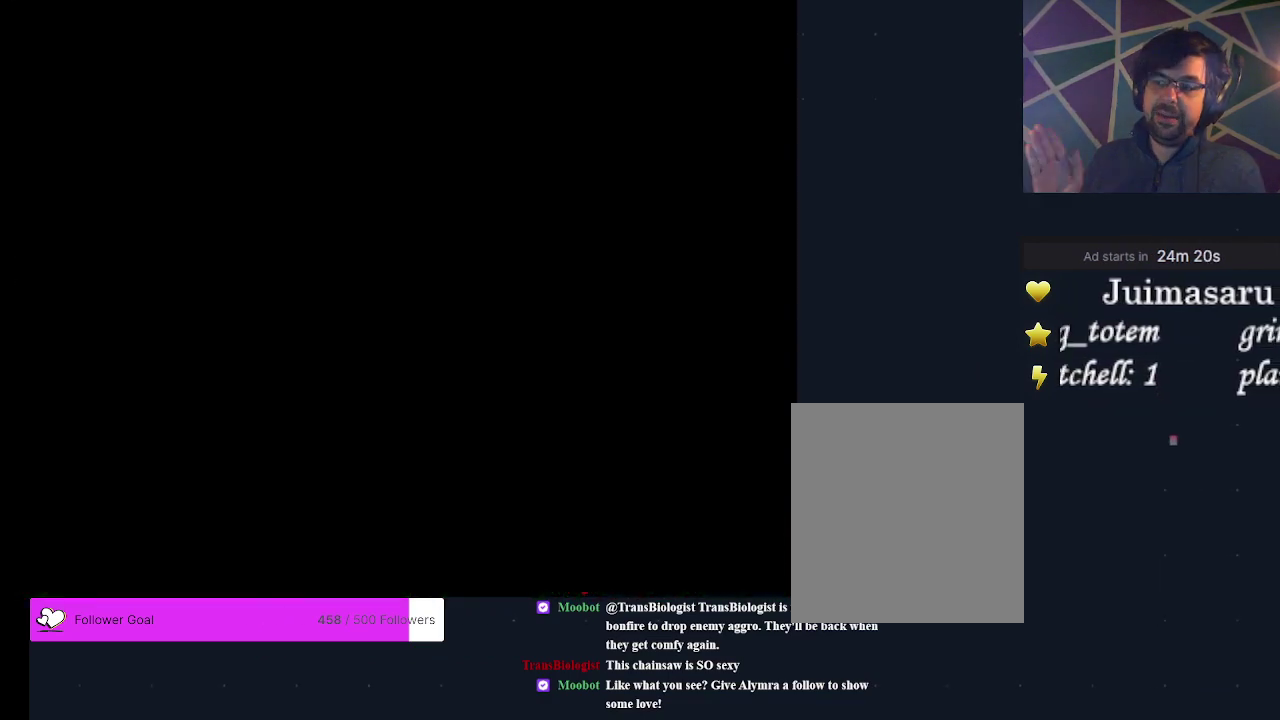
{"dt_ms": 500, "buttons": [], "events": []}
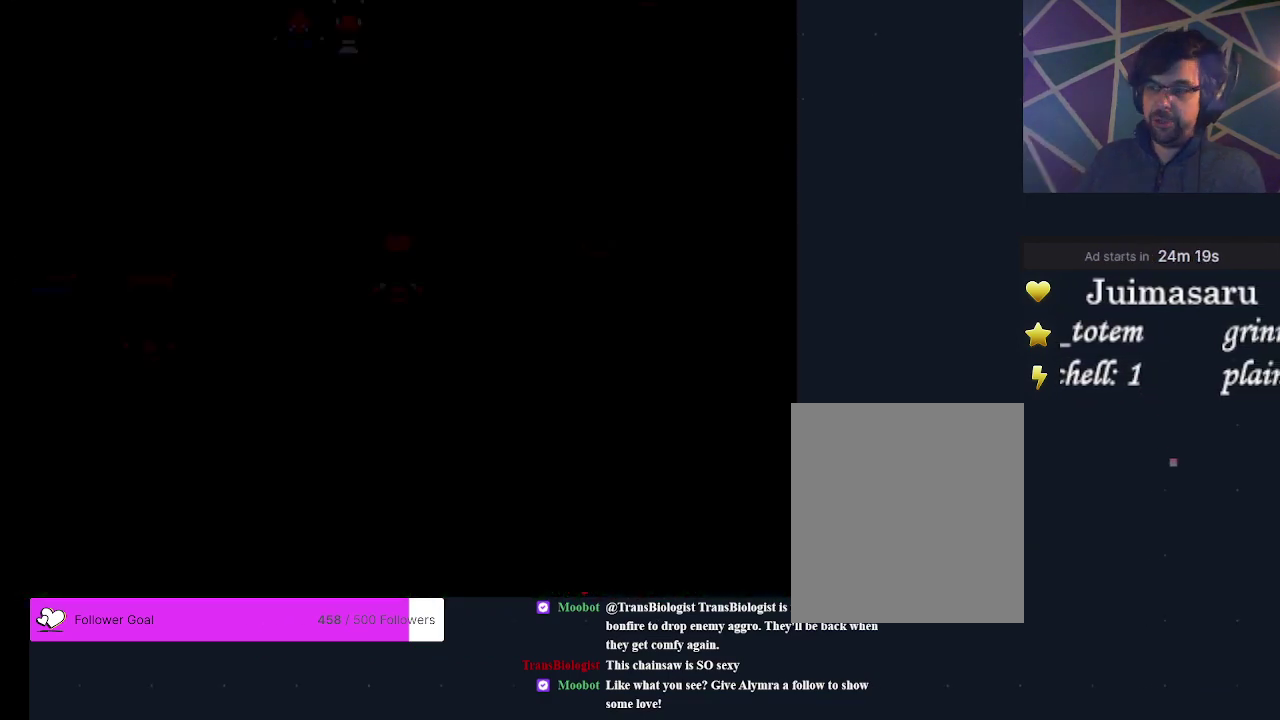
{"dt_ms": 500, "buttons": ["DPAD_UP"], "events": [[433, "DPAD_UP", "down"]]}
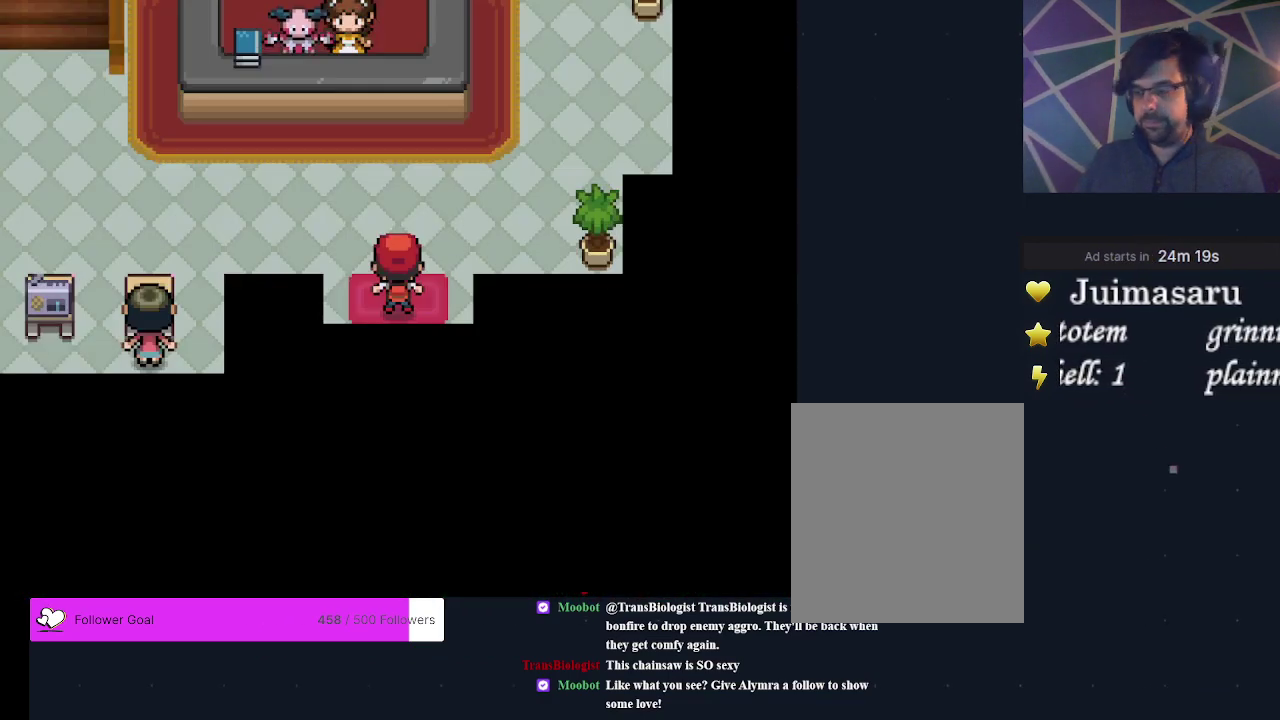
{"dt_ms": 300, "buttons": [], "events": [[300, "DPAD_UP", "up"]]}
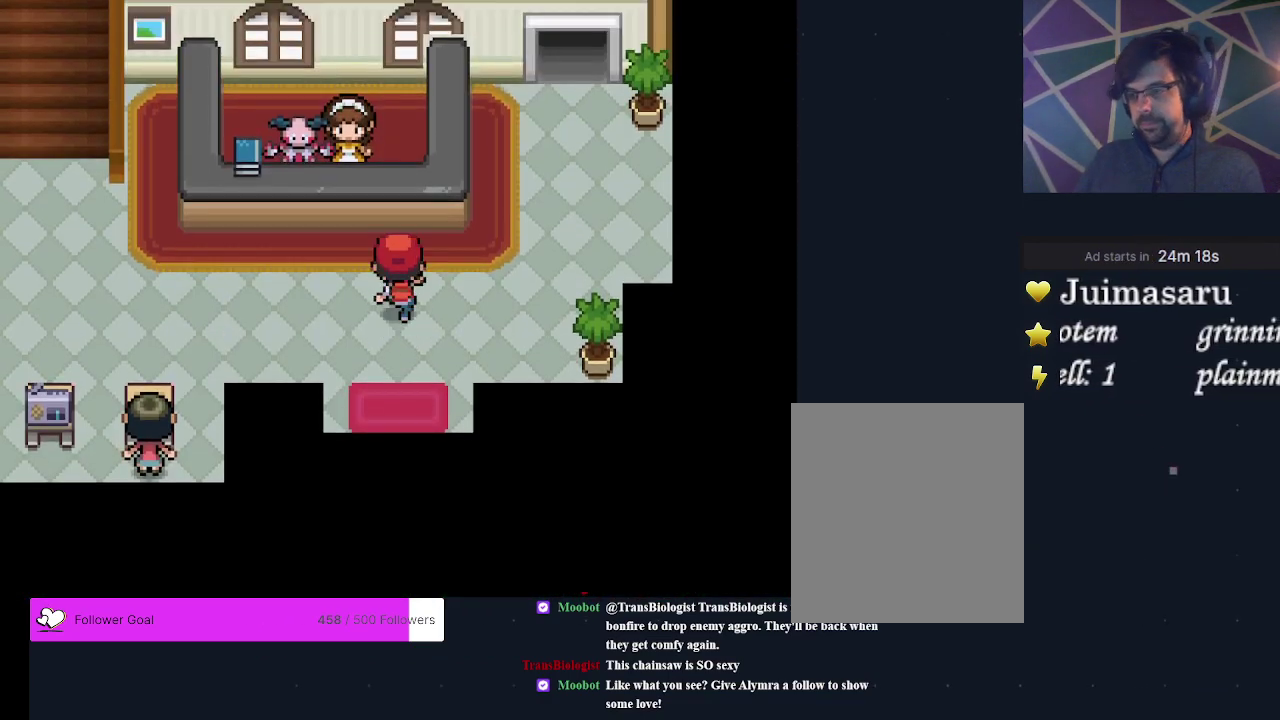
{"dt_ms": 700, "buttons": ["DPAD_LEFT"], "events": [[133, "DPAD_LEFT", "down"]]}
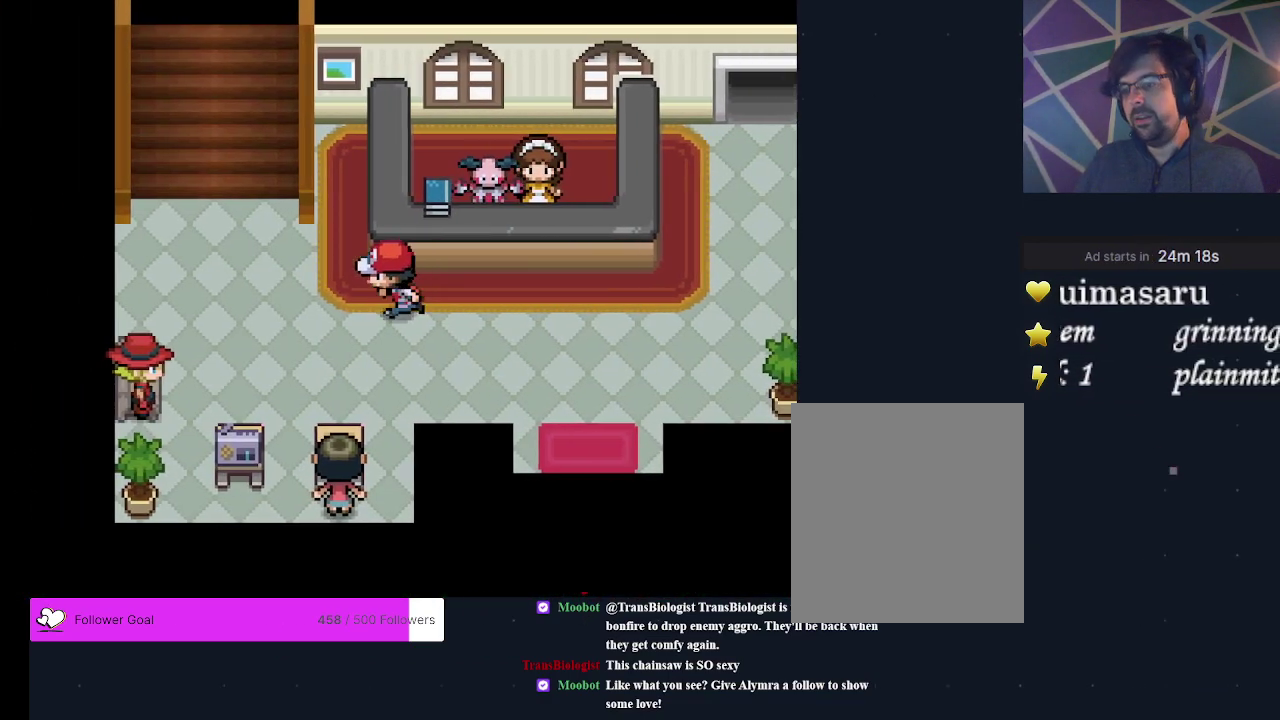
{"dt_ms": 400, "buttons": [], "events": [[333, "DPAD_LEFT", "up"]]}
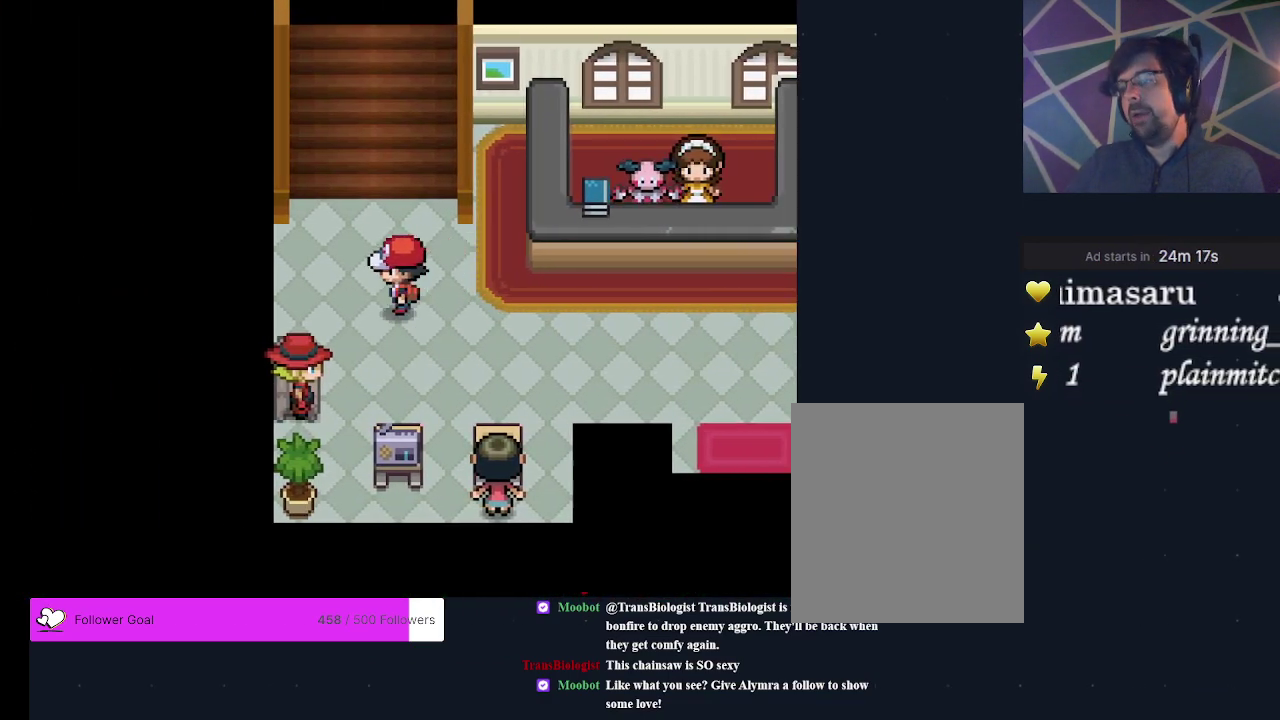
{"dt_ms": 600, "buttons": ["DPAD_UP"], "events": [[33, "DPAD_UP", "down"]]}
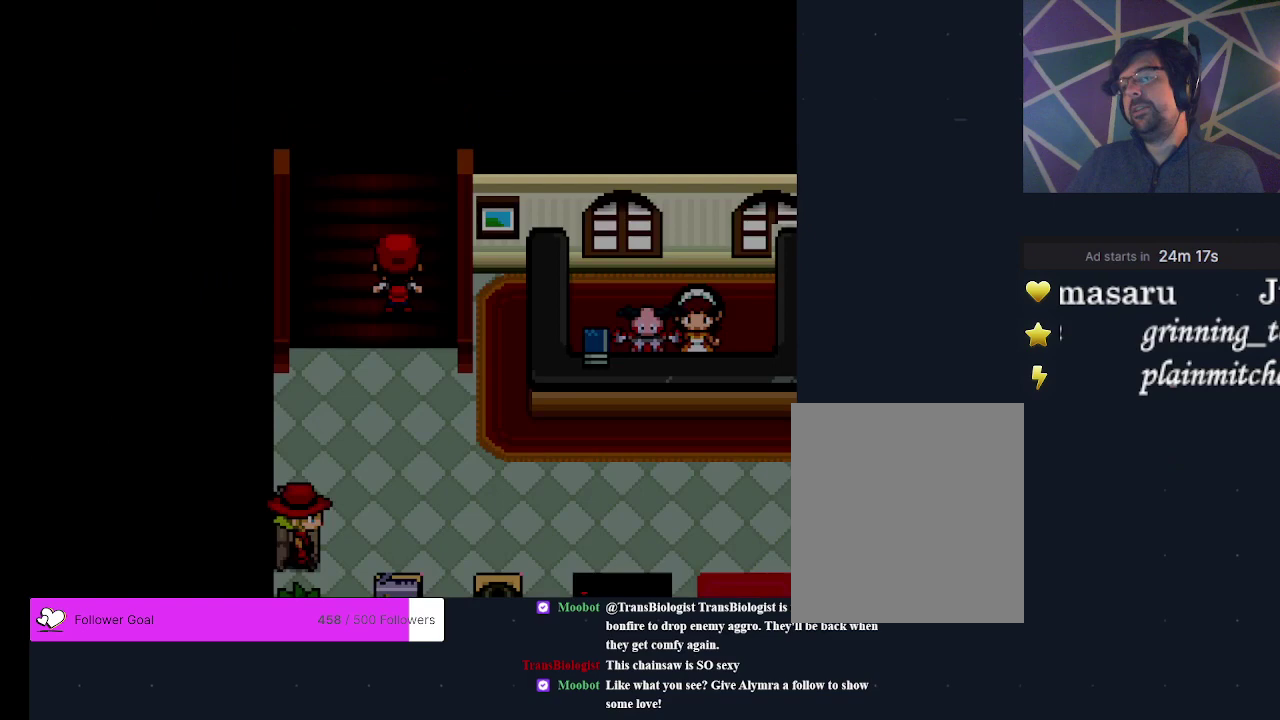
{"dt_ms": 300, "buttons": [], "events": [[233, "DPAD_UP", "up"]]}
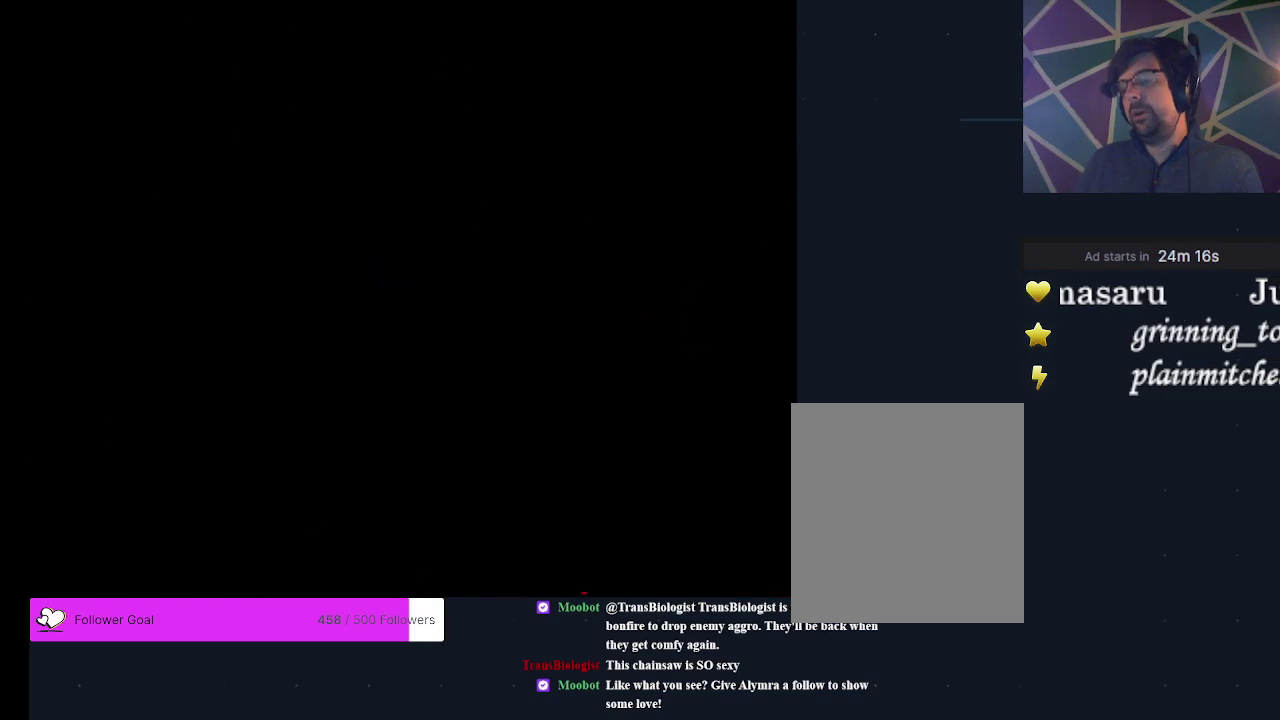
{"dt_ms": 500, "buttons": ["DPAD_UP"], "events": [[467, "DPAD_UP", "down"]]}
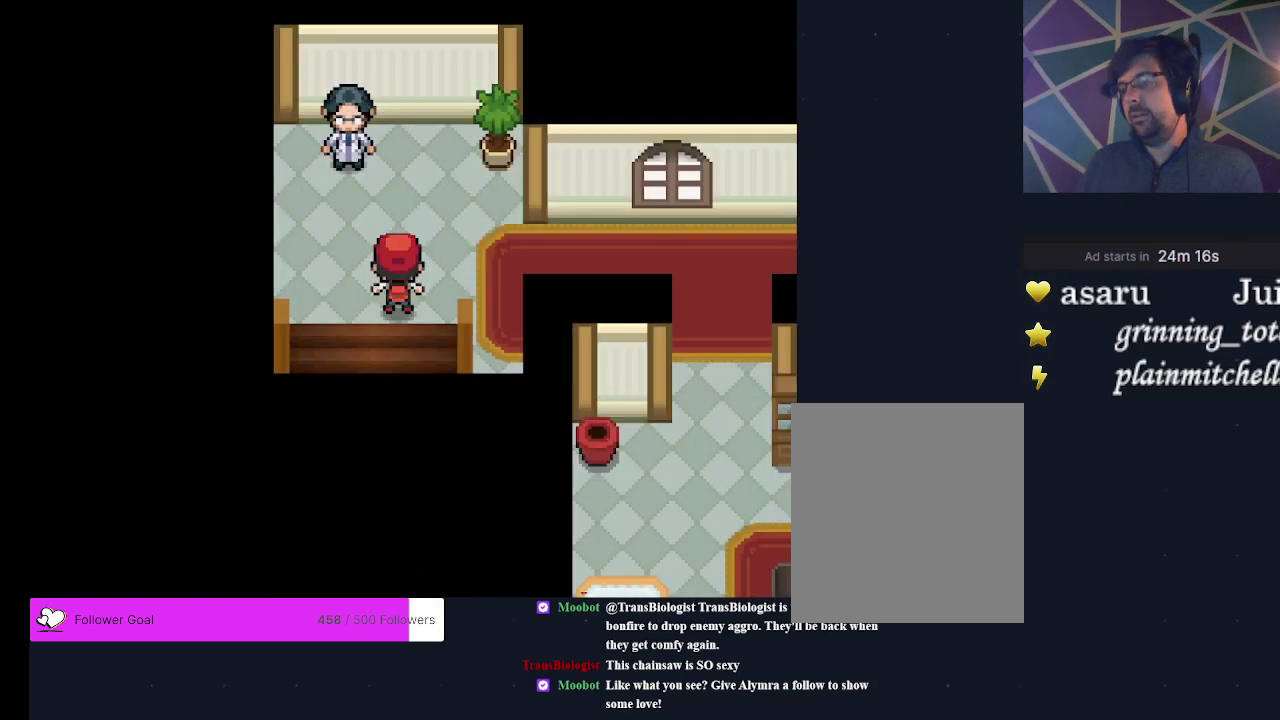
{"dt_ms": 400, "buttons": [], "events": [[100, "DPAD_UP", "up"]]}
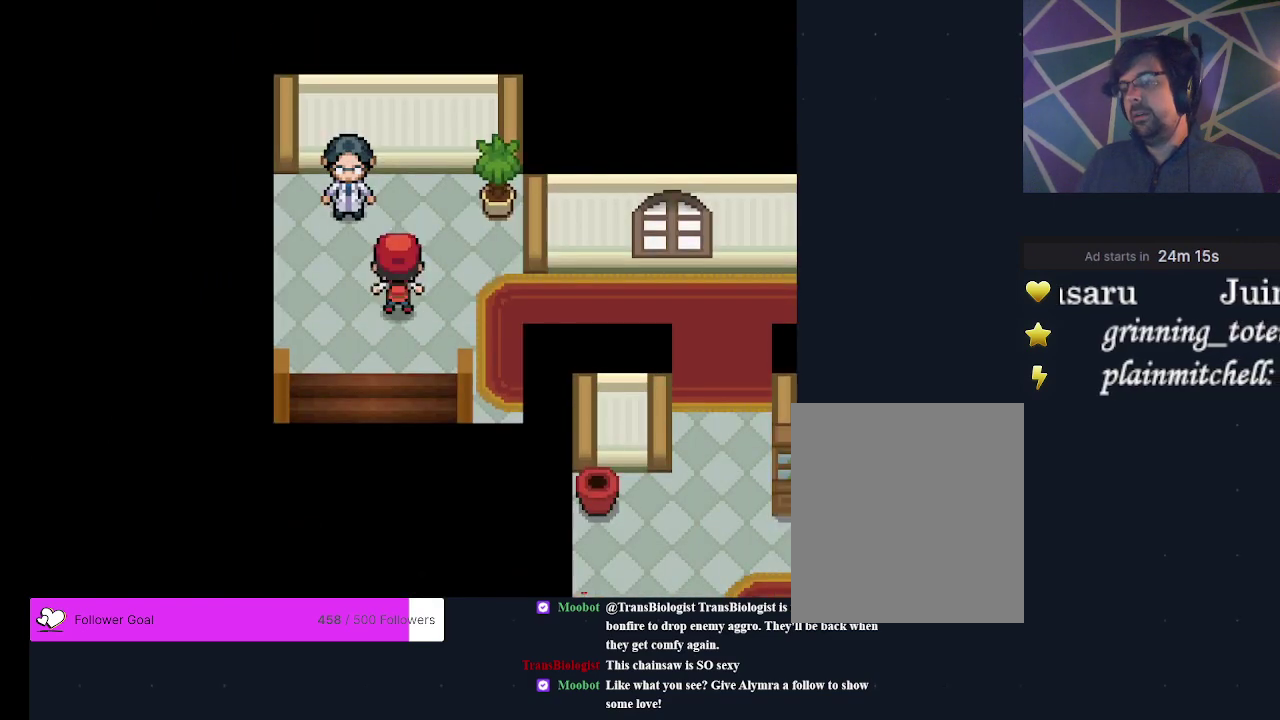
{"dt_ms": 300, "buttons": ["DPAD_RIGHT"], "events": [[67, "DPAD_RIGHT", "down"]]}
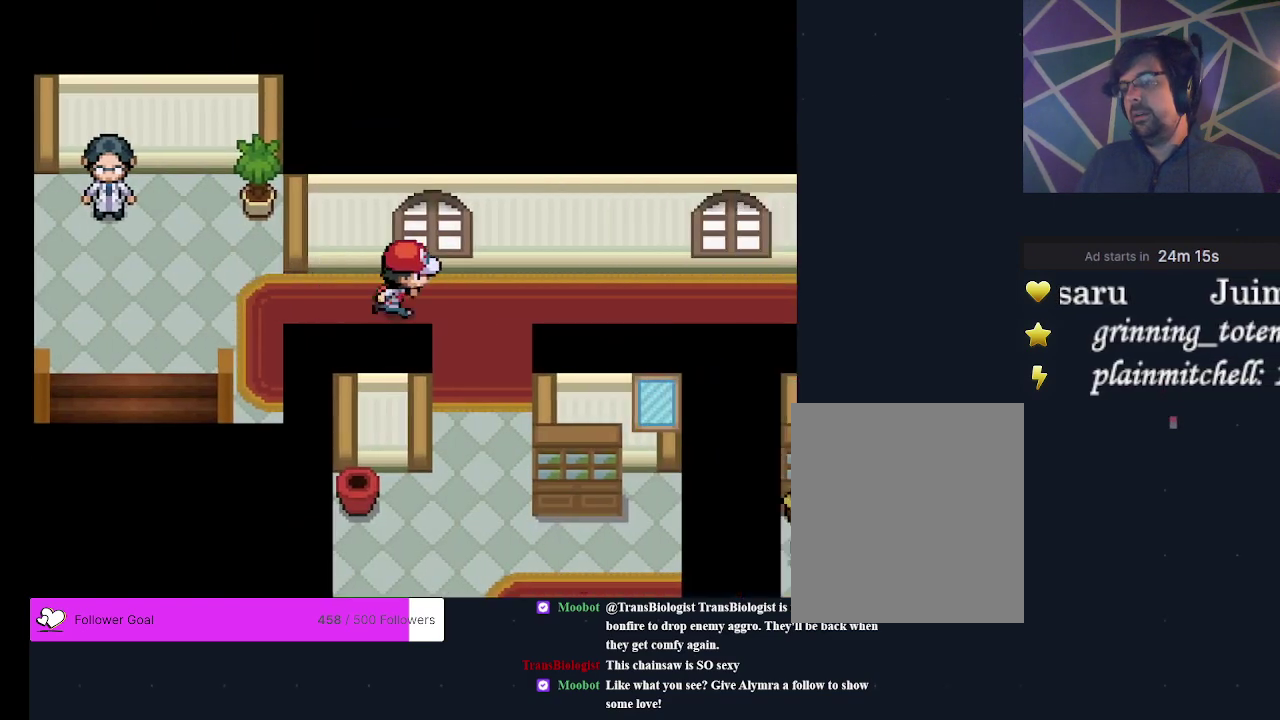
{"dt_ms": 400, "buttons": [], "events": [[400, "DPAD_RIGHT", "up"]]}
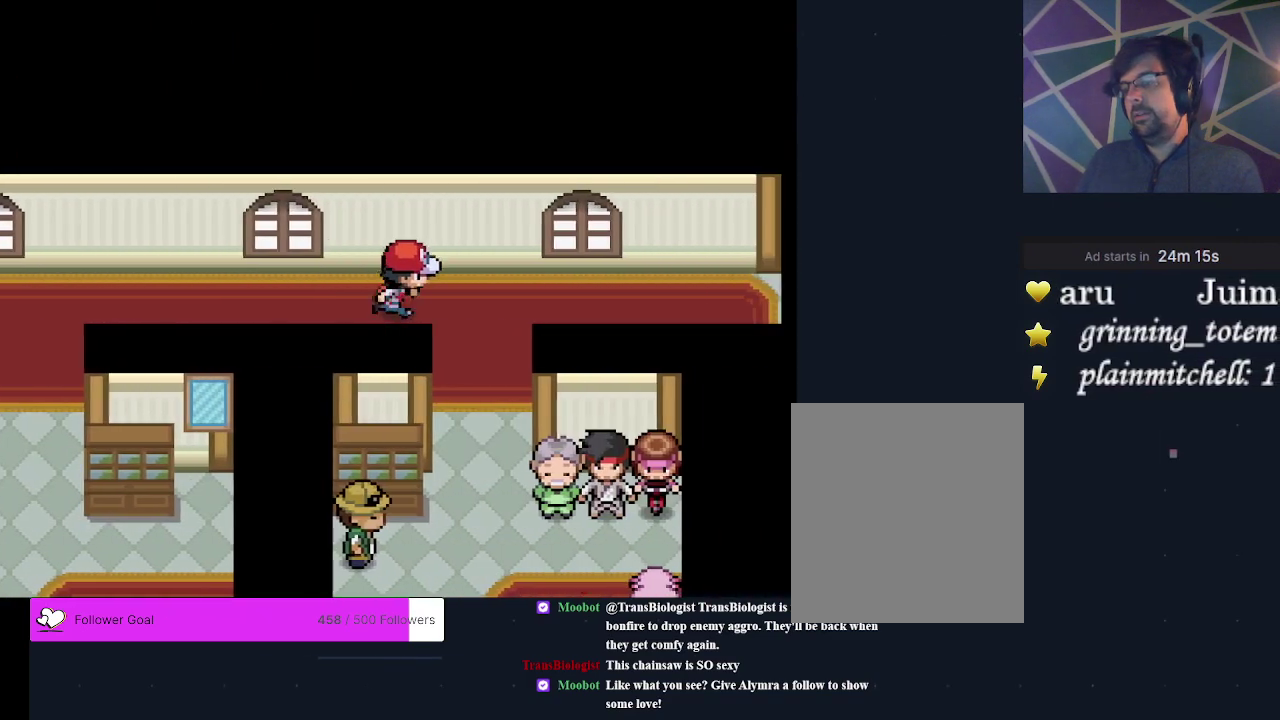
{"dt_ms": 500, "buttons": ["DPAD_DOWN"], "events": [[200, "DPAD_RIGHT", "down"], [333, "DPAD_RIGHT", "up"], [467, "DPAD_DOWN", "down"]]}